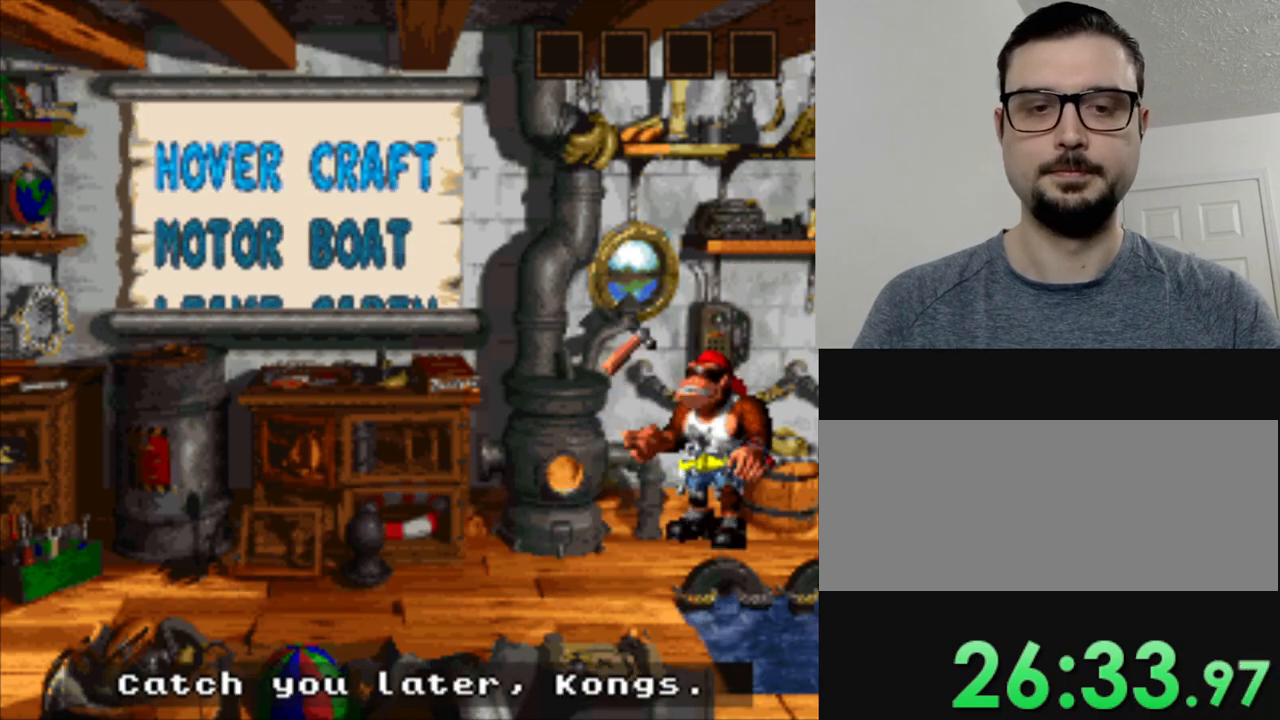
Gameplay with a controller (Nintendo layout); each line is a JSON object with the inputs held at the frame after it. "events" lists button and stick changes between this image and that frame as [ms after this image, input, new state], when the widget could be followed in between. Not read: DPAD_RIGHT L3 R3.
{"buttons": ["B"], "events": [[50, "B", "up"], [166, "B", "down"], [300, "B", "up"], [417, "B", "down"]]}
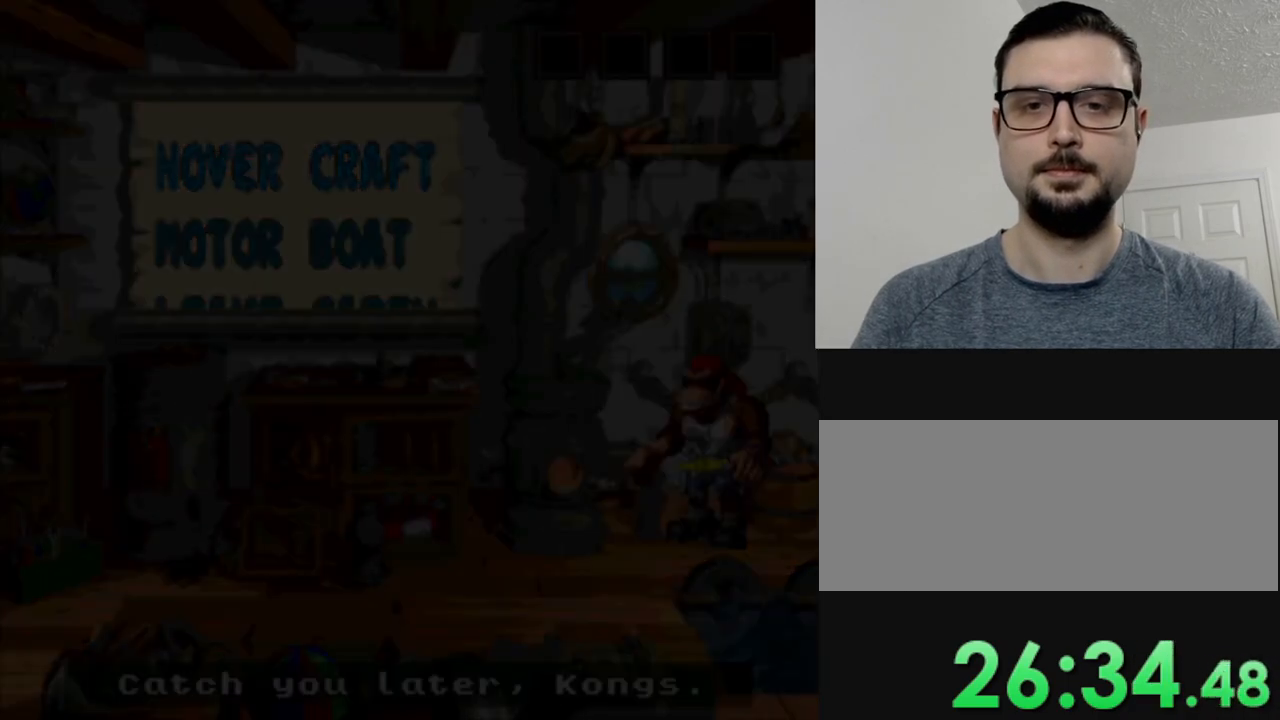
{"buttons": ["B"], "events": [[67, "B", "up"], [184, "B", "down"], [267, "B", "up"], [384, "B", "down"]]}
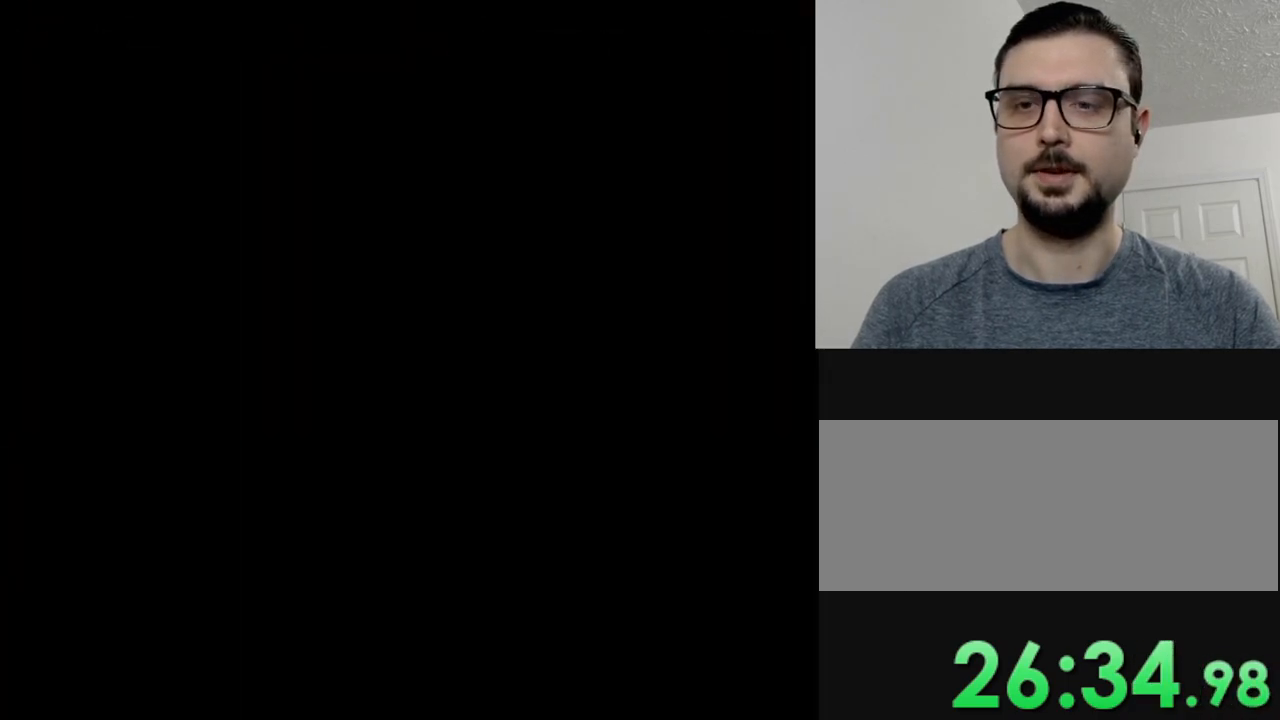
{"buttons": [], "events": [[33, "B", "up"]]}
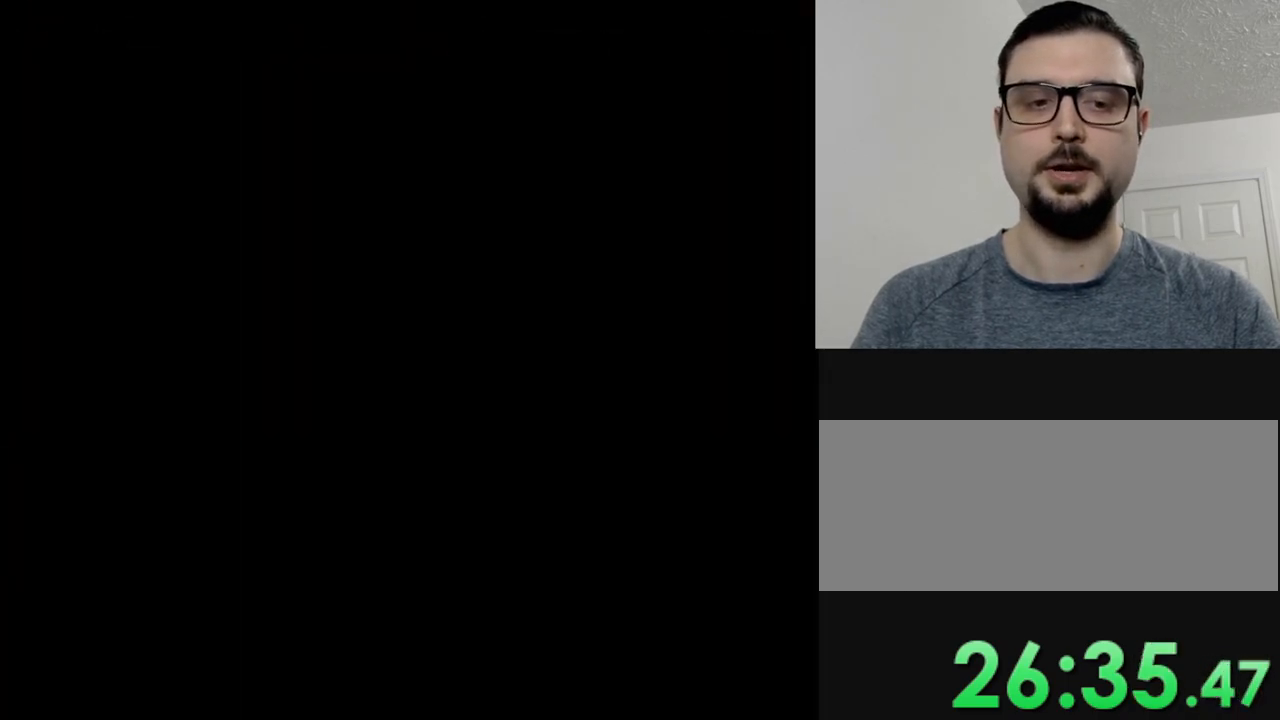
{"buttons": [], "events": []}
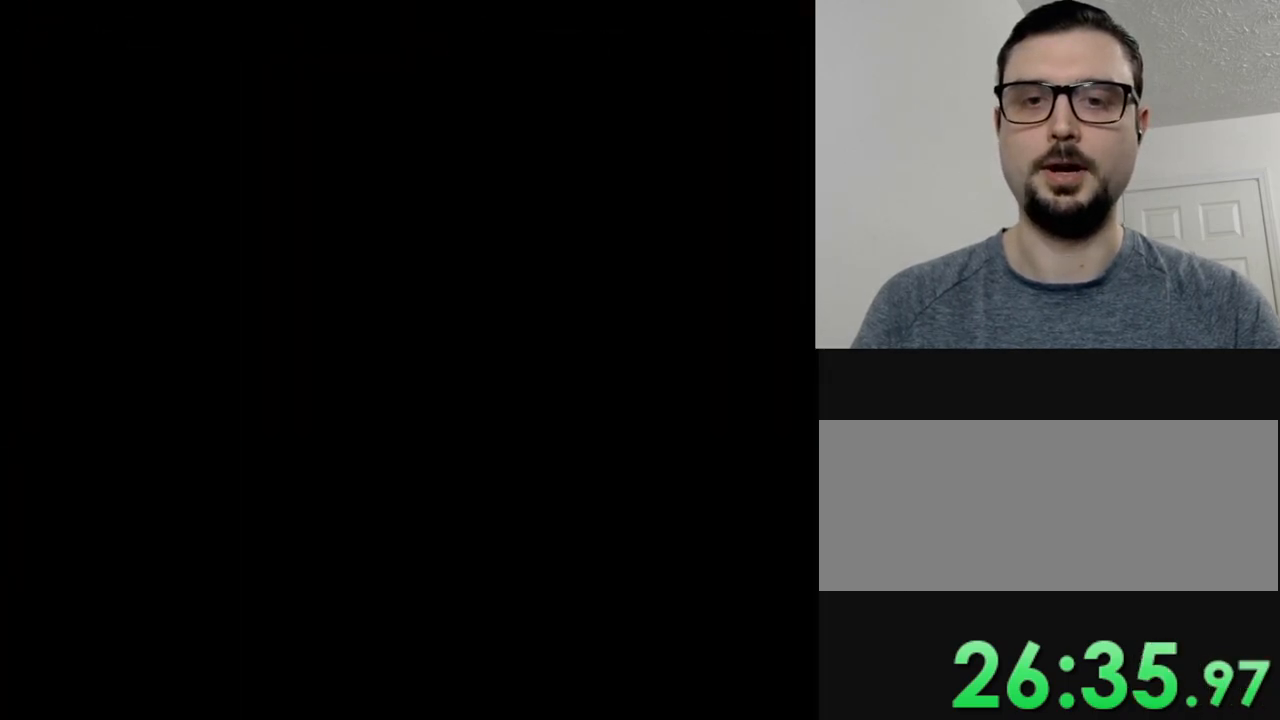
{"buttons": [], "events": []}
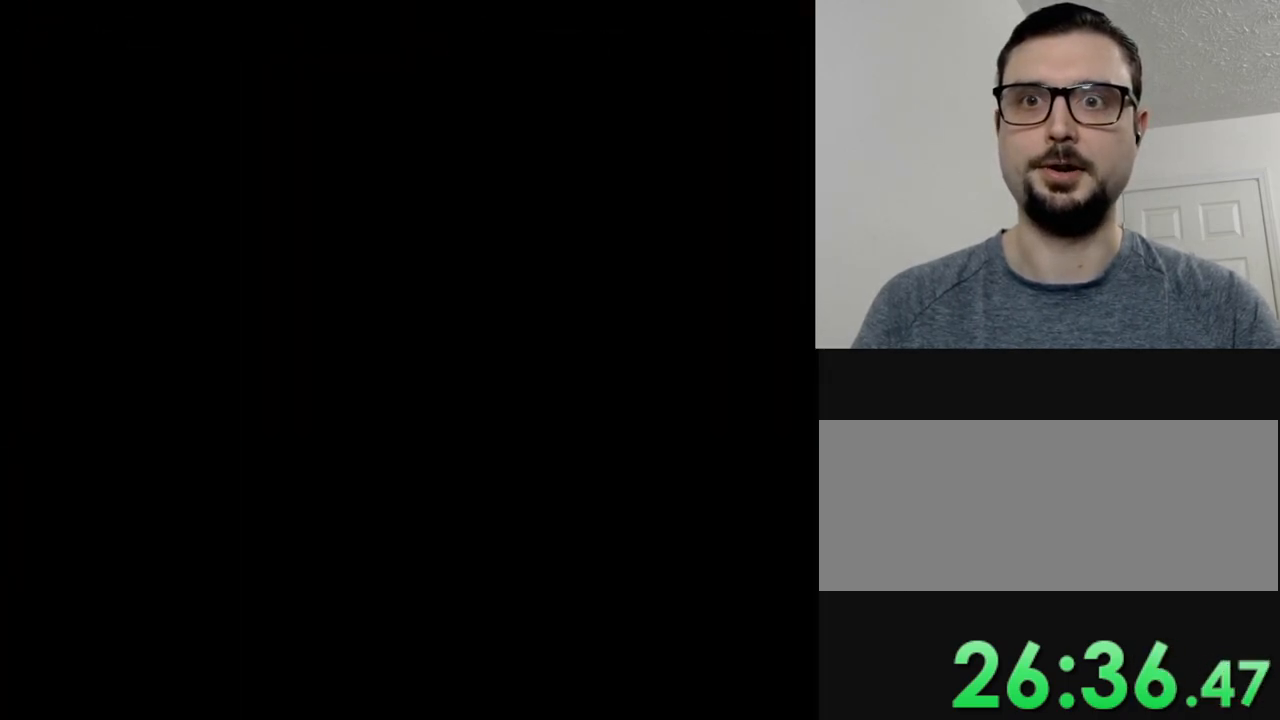
{"buttons": [], "events": []}
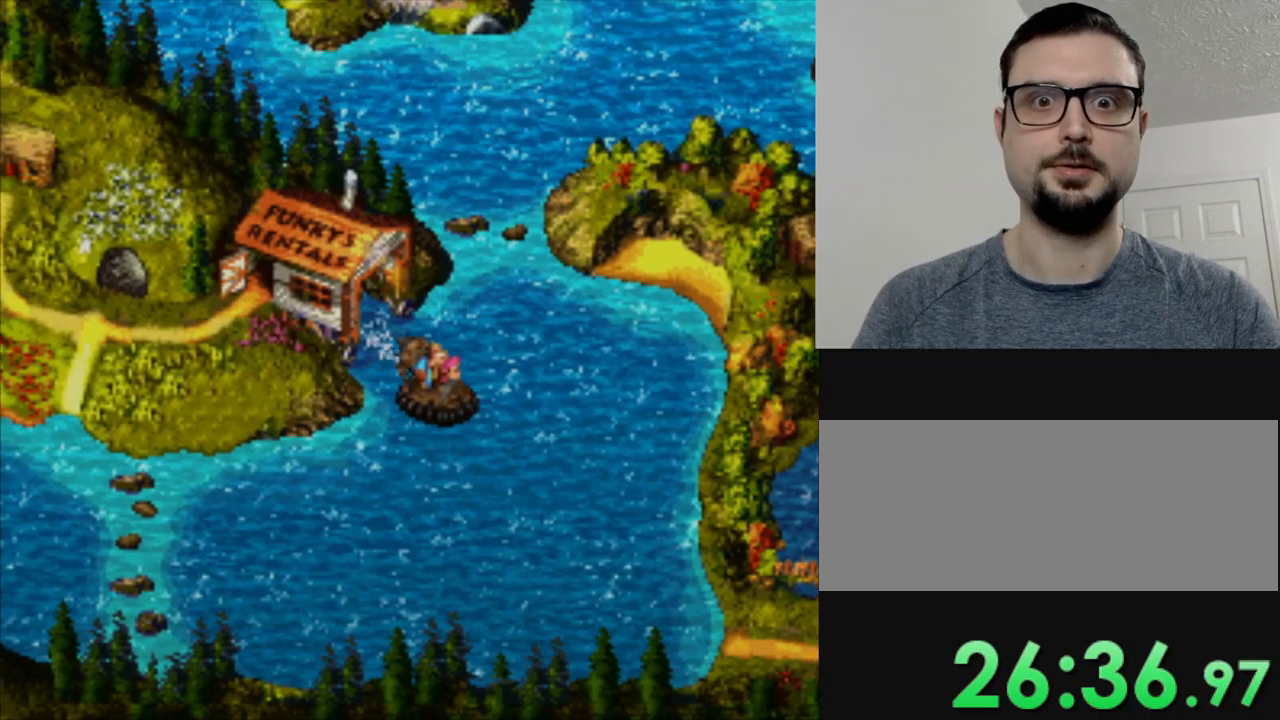
{"buttons": ["DPAD_UP", "DPAD_LEFT"], "events": [[166, "DPAD_UP", "down"], [300, "DPAD_LEFT", "down"]]}
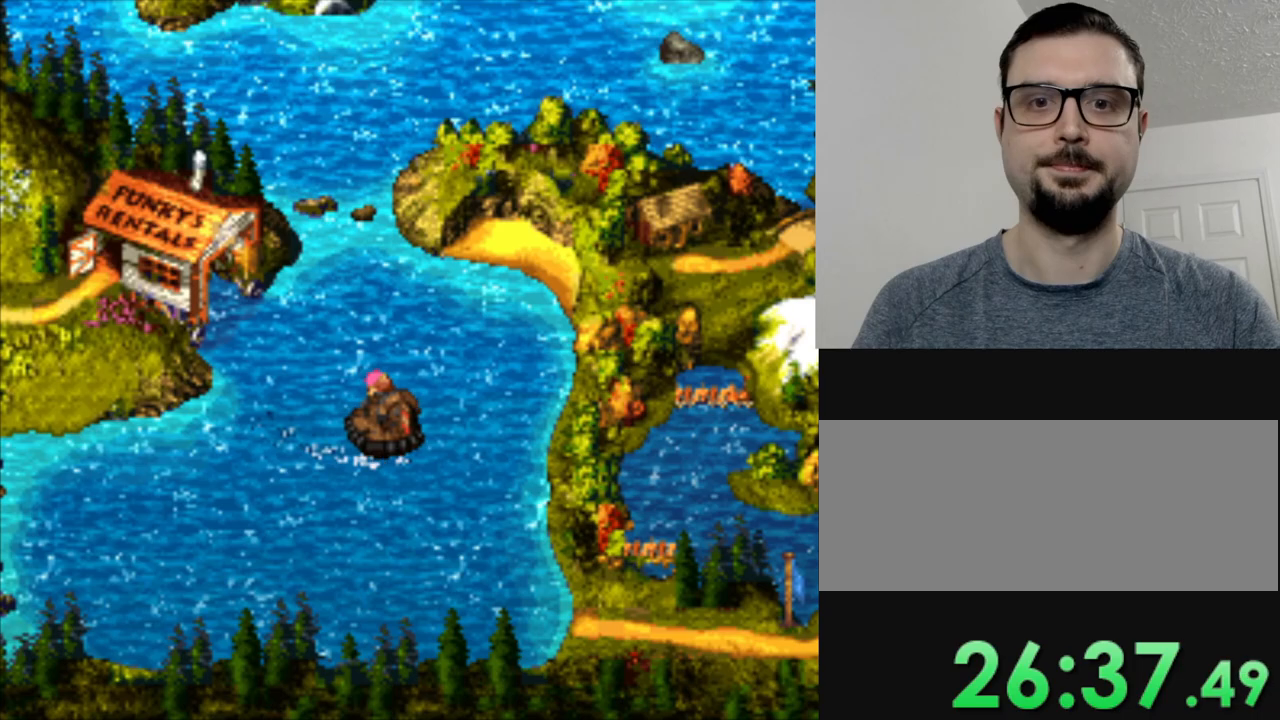
{"buttons": ["DPAD_UP", "DPAD_LEFT"], "events": []}
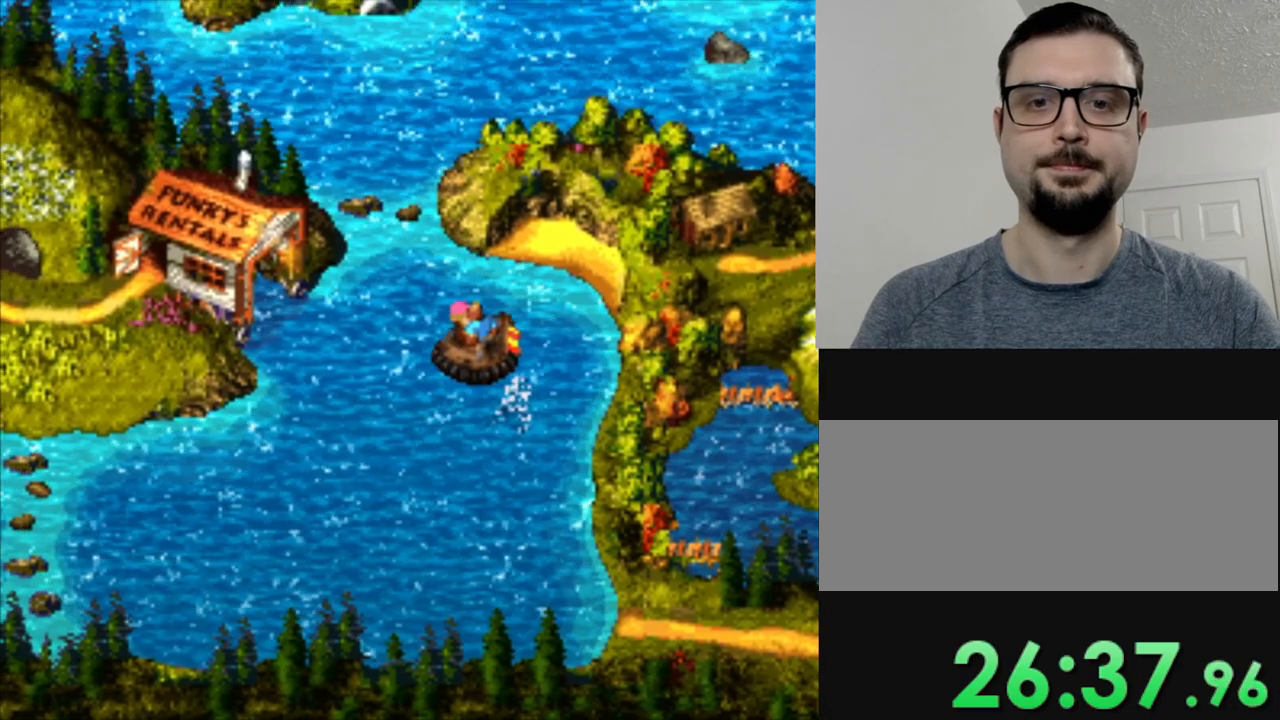
{"buttons": ["DPAD_UP"], "events": [[116, "DPAD_UP", "up"], [216, "DPAD_UP", "down"], [333, "DPAD_LEFT", "up"]]}
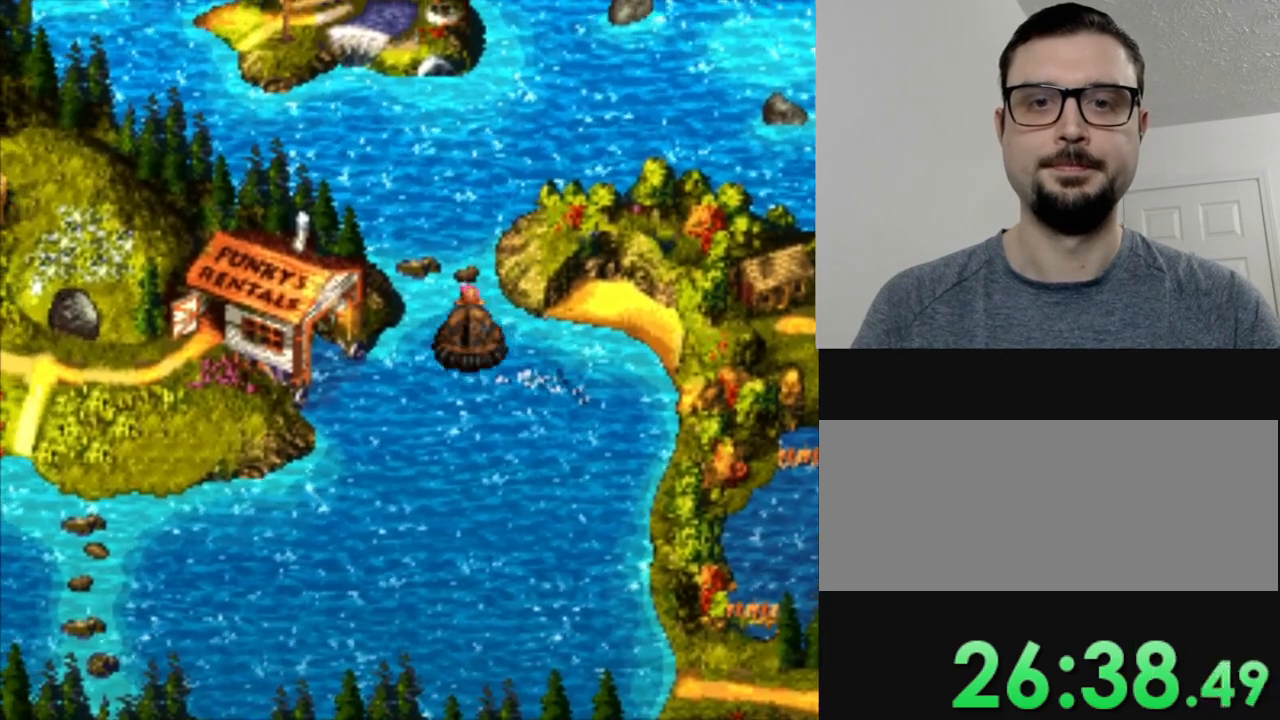
{"buttons": ["DPAD_UP", "DPAD_LEFT"], "events": [[117, "DPAD_LEFT", "down"], [300, "DPAD_LEFT", "up"], [384, "DPAD_LEFT", "down"]]}
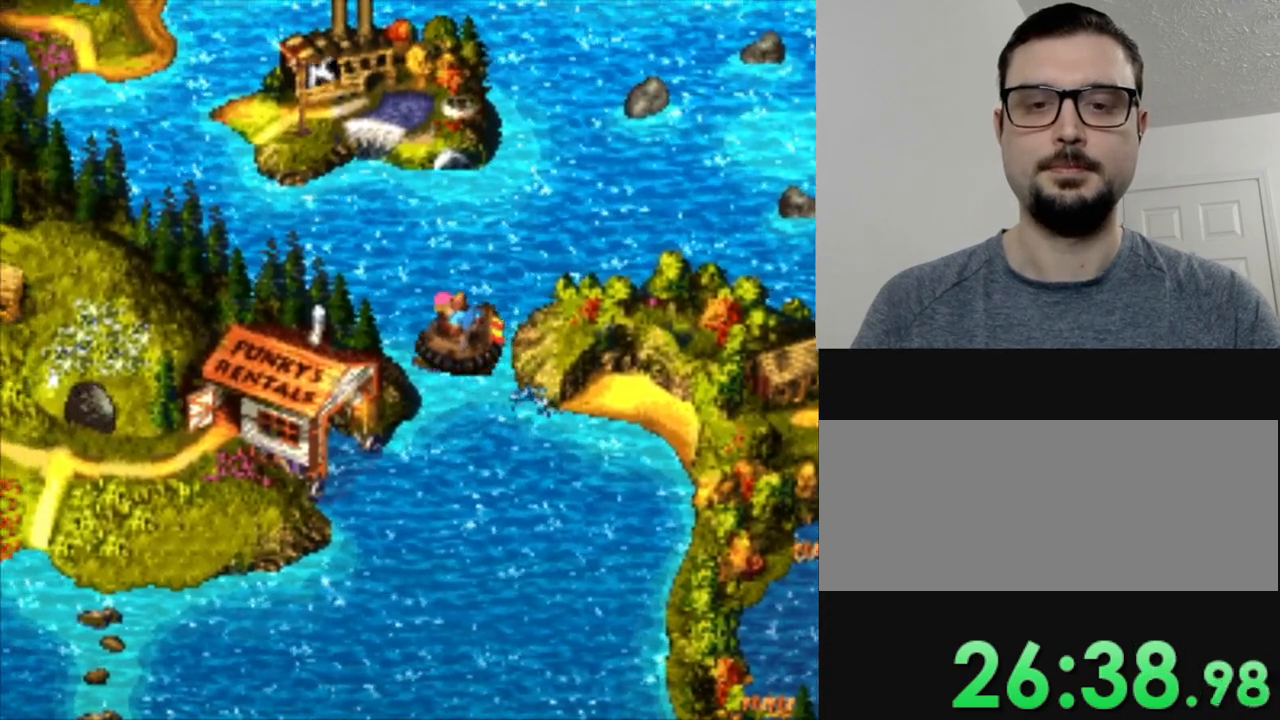
{"buttons": ["DPAD_UP", "DPAD_LEFT"], "events": [[33, "DPAD_UP", "up"], [283, "DPAD_UP", "down"]]}
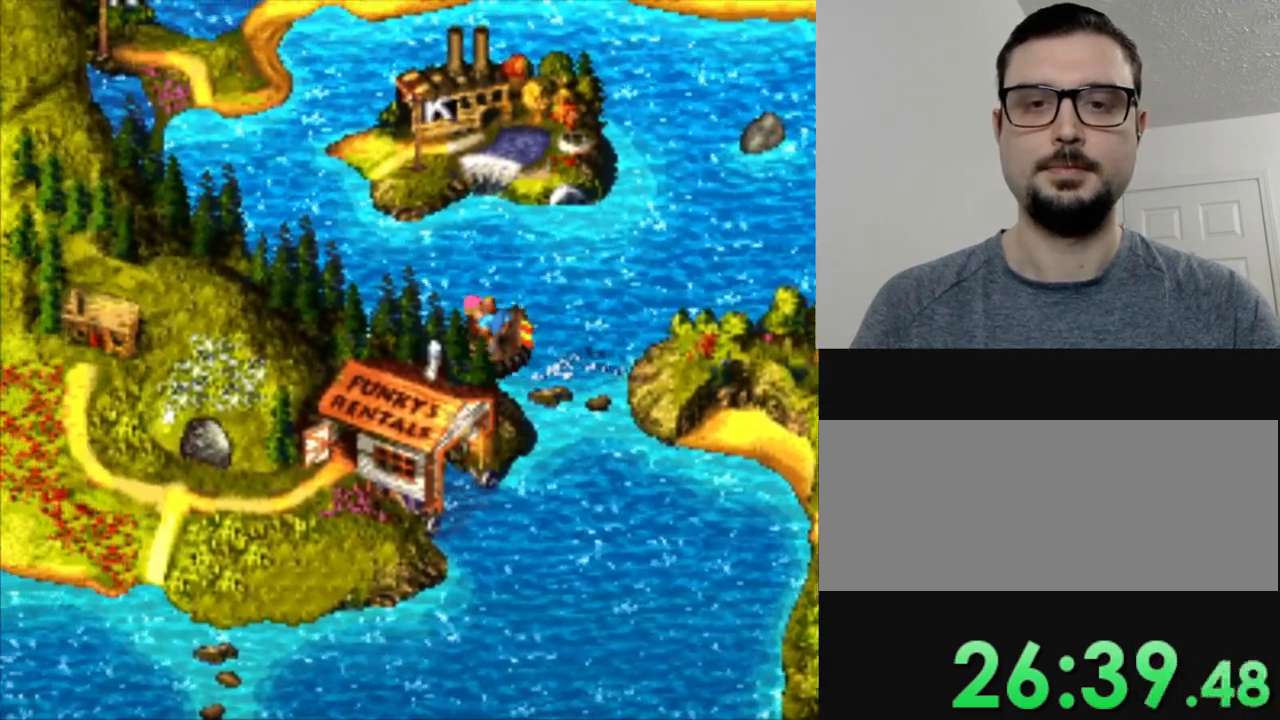
{"buttons": ["DPAD_LEFT"], "events": [[401, "DPAD_UP", "up"]]}
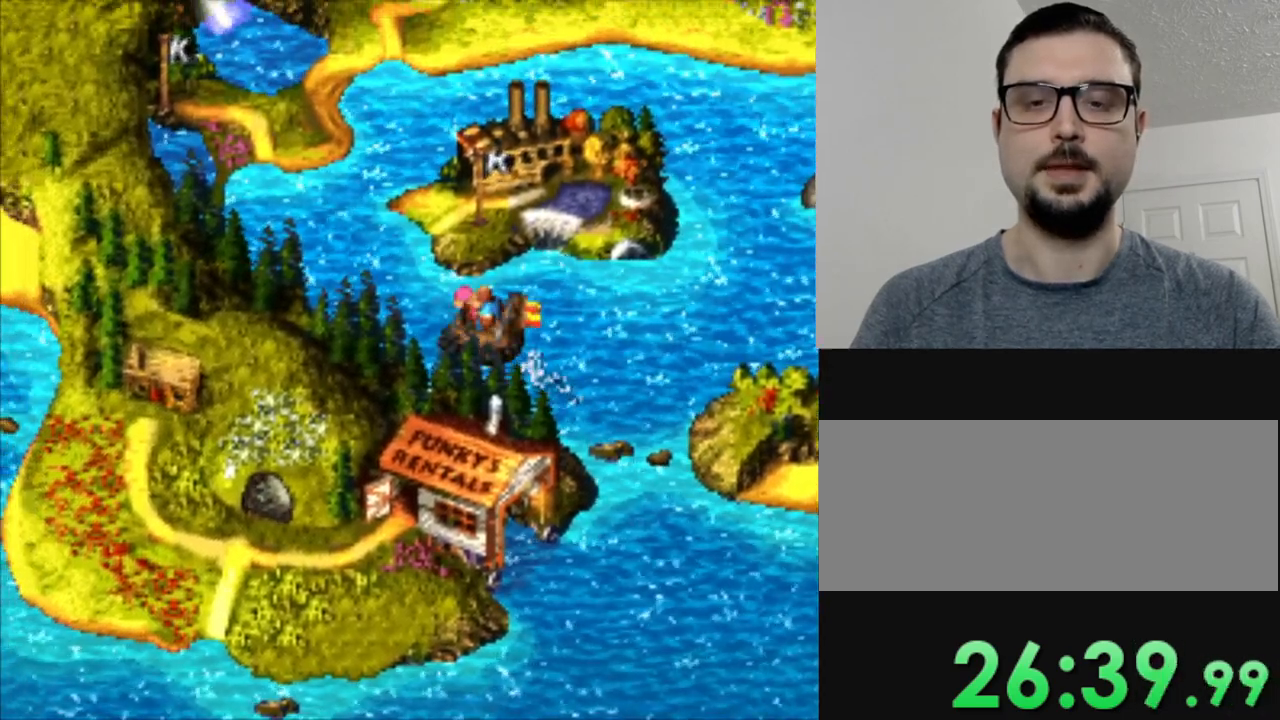
{"buttons": ["DPAD_UP", "DPAD_LEFT"], "events": [[117, "DPAD_UP", "down"]]}
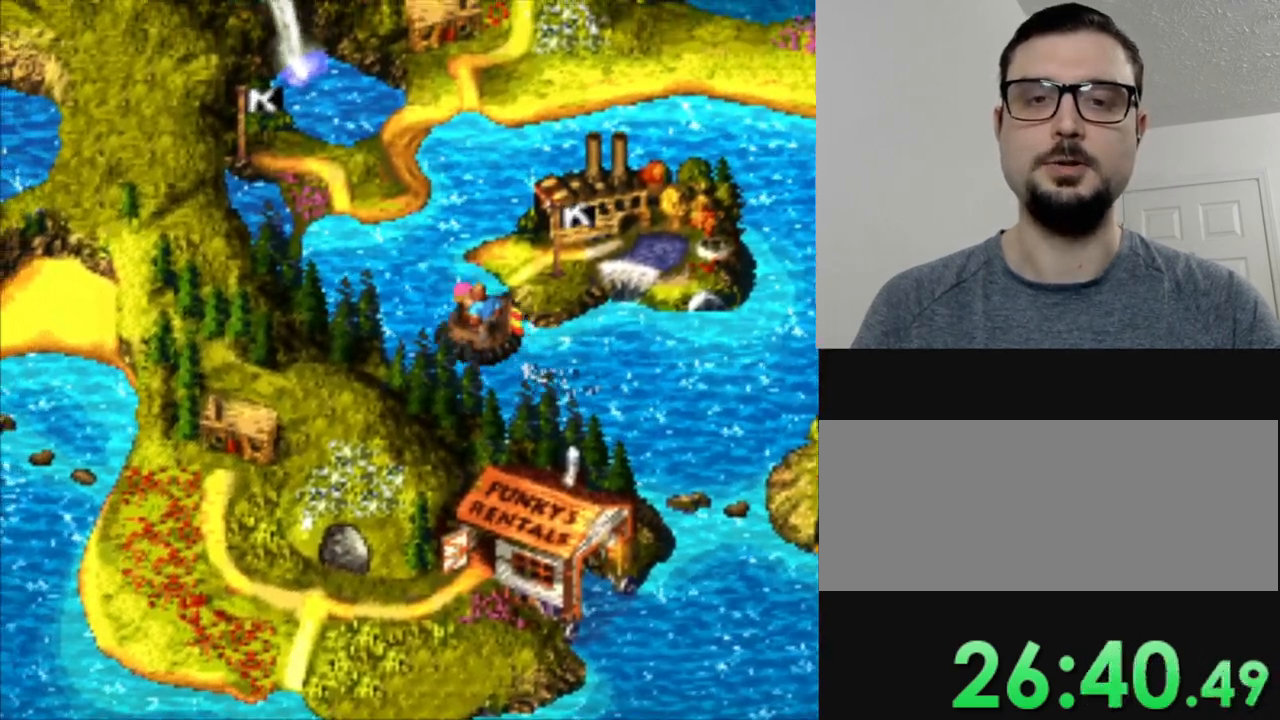
{"buttons": ["DPAD_UP", "DPAD_LEFT"], "events": [[167, "DPAD_UP", "up"], [301, "DPAD_UP", "down"]]}
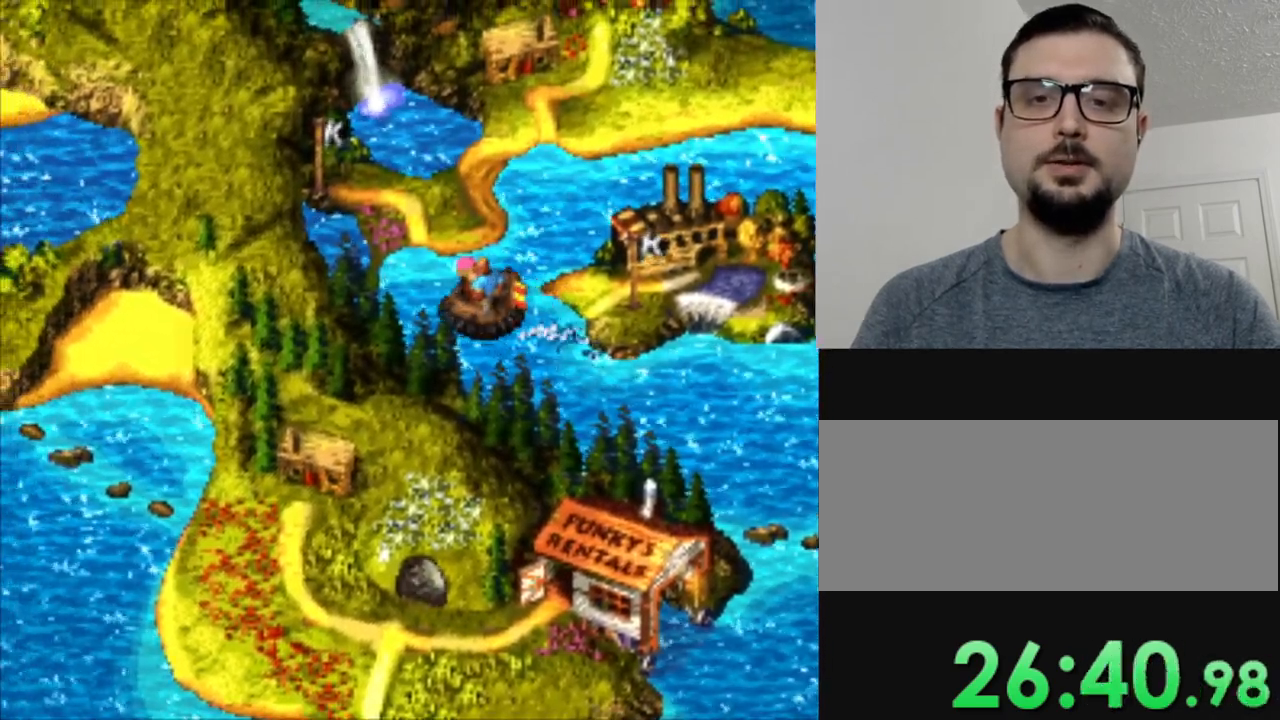
{"buttons": ["B", "DPAD_UP", "DPAD_LEFT"], "events": [[467, "B", "down"]]}
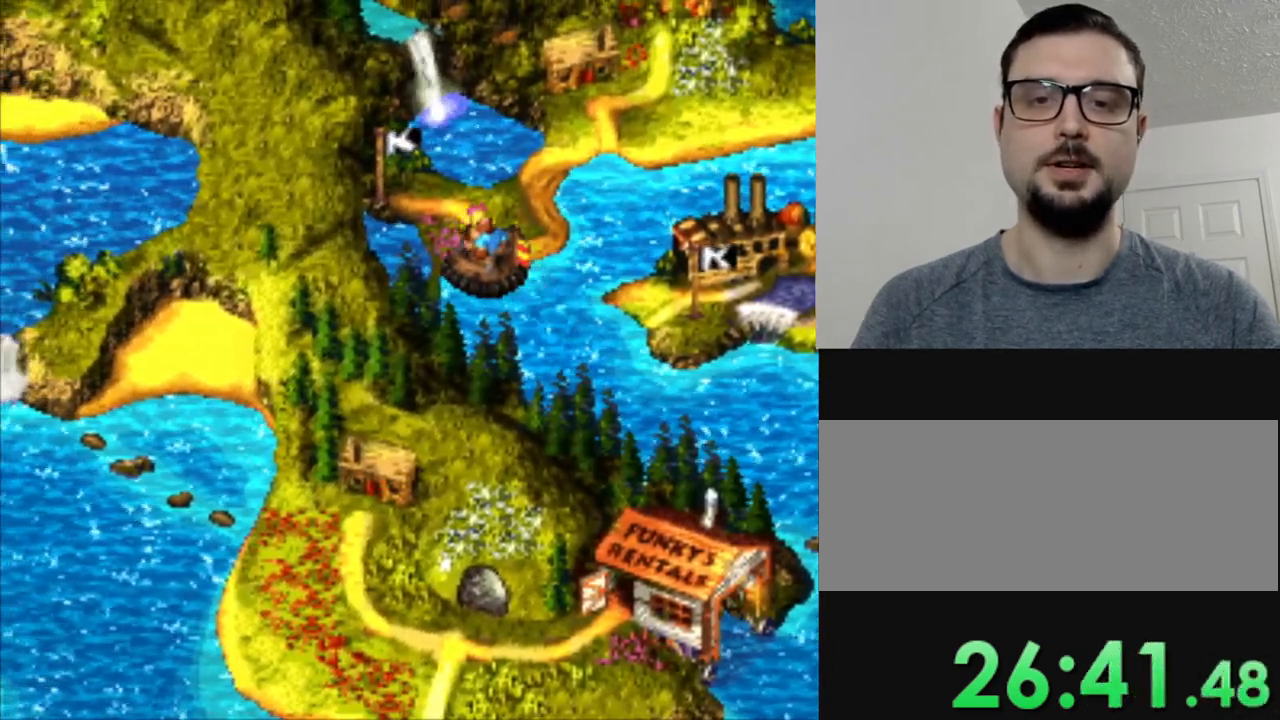
{"buttons": [], "events": [[17, "DPAD_LEFT", "up"], [134, "B", "up"], [167, "DPAD_UP", "up"]]}
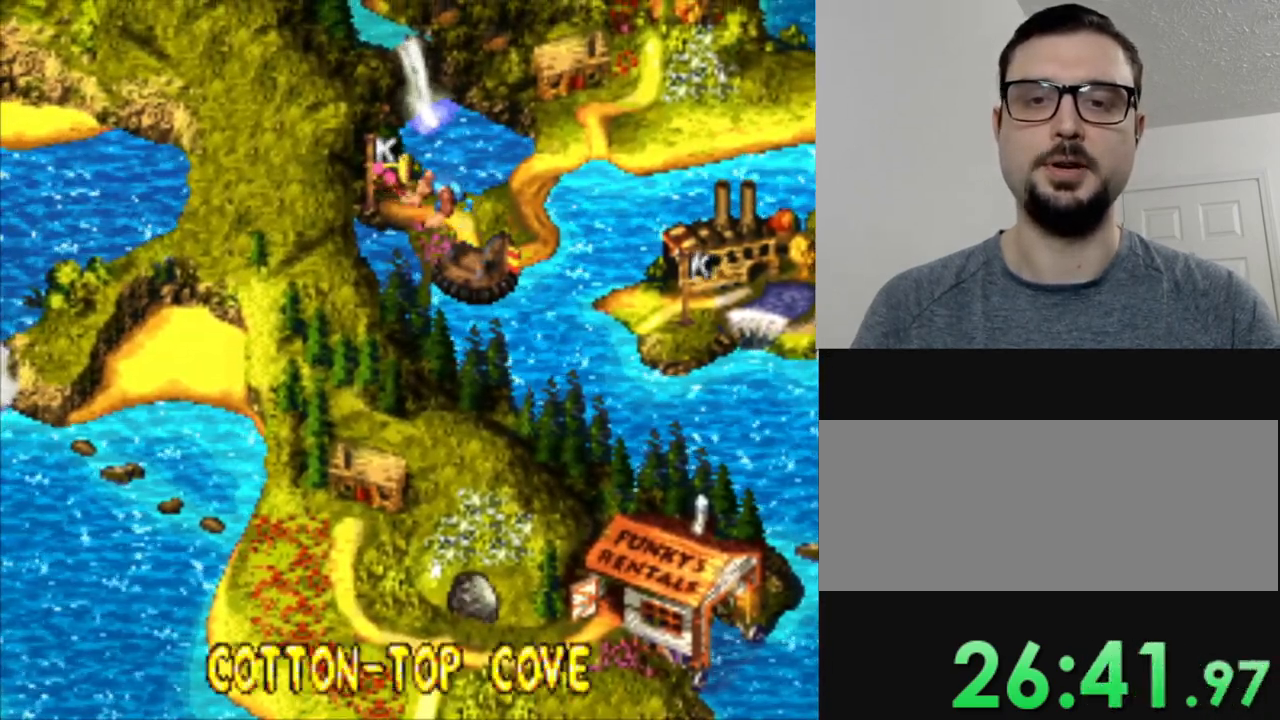
{"buttons": [], "events": [[167, "B", "down"], [250, "B", "up"]]}
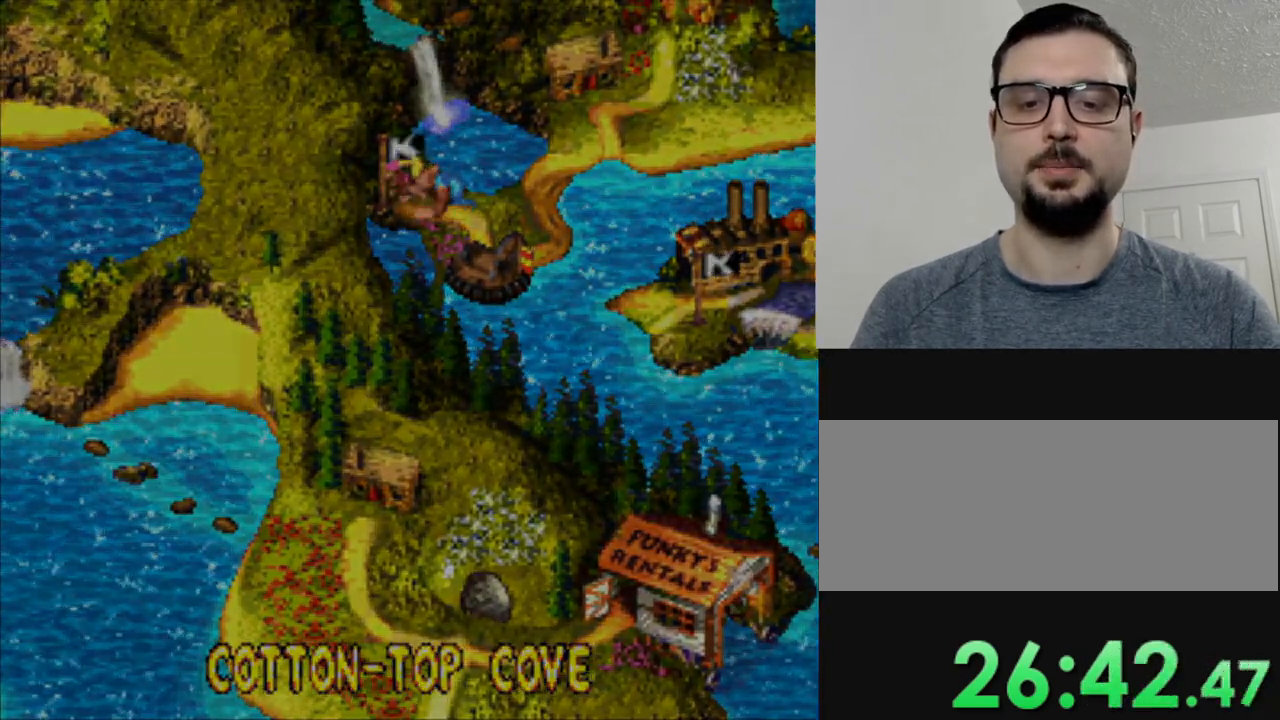
{"buttons": [], "events": []}
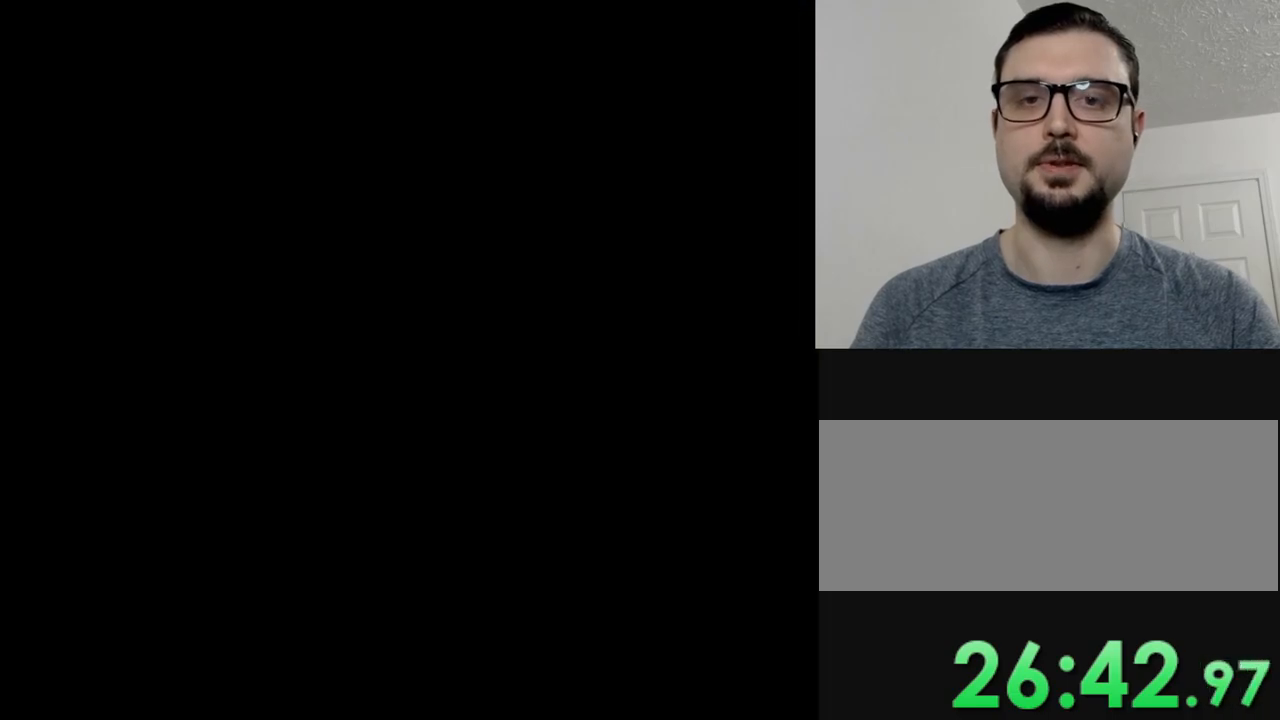
{"buttons": [], "events": []}
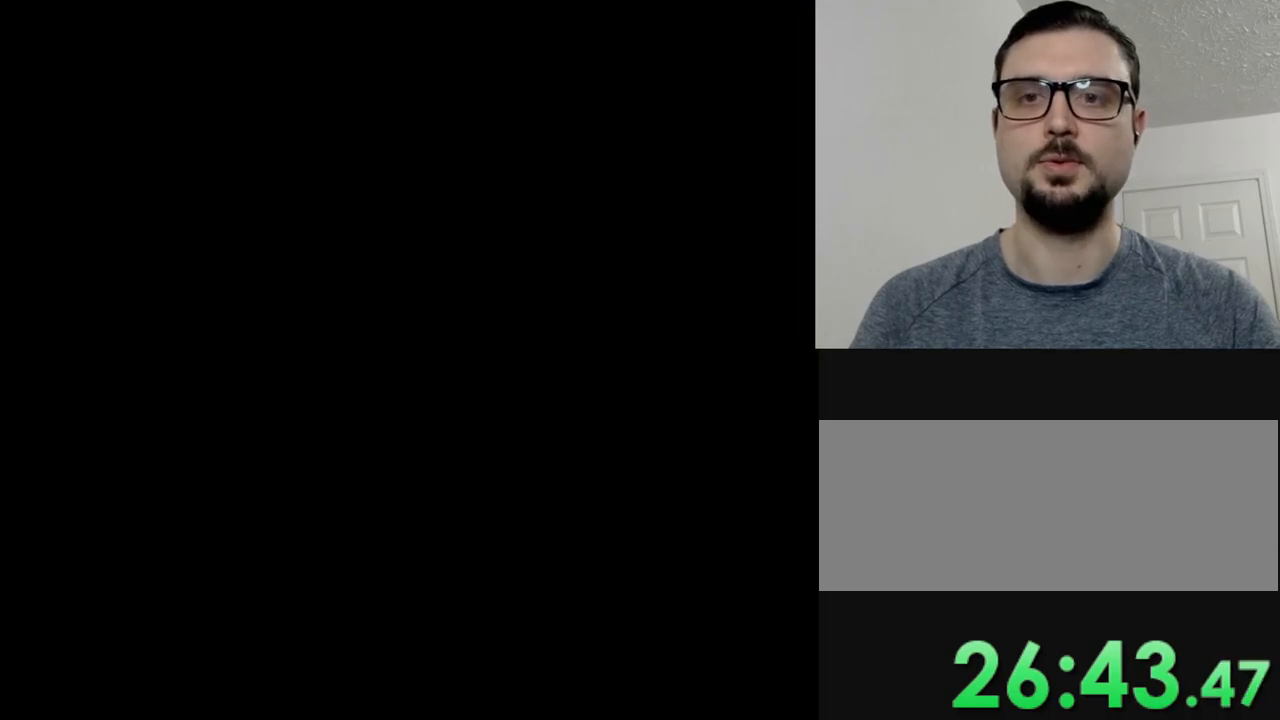
{"buttons": [], "events": []}
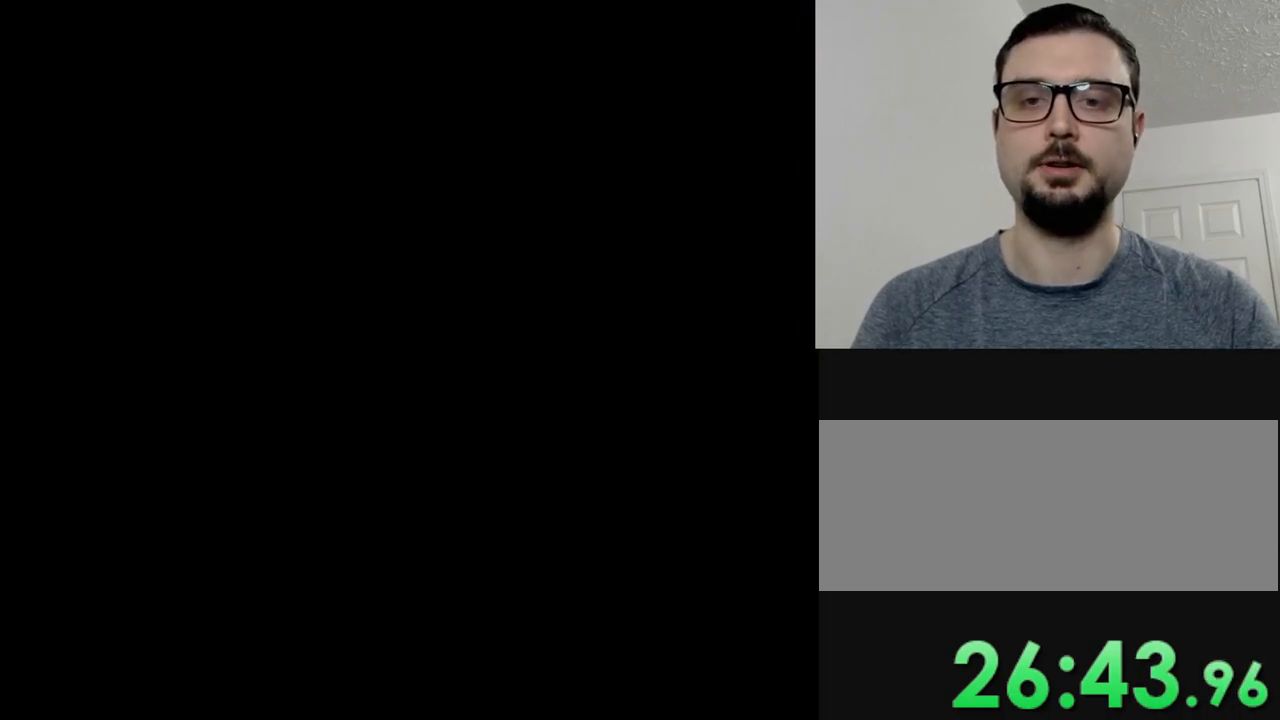
{"buttons": [], "events": []}
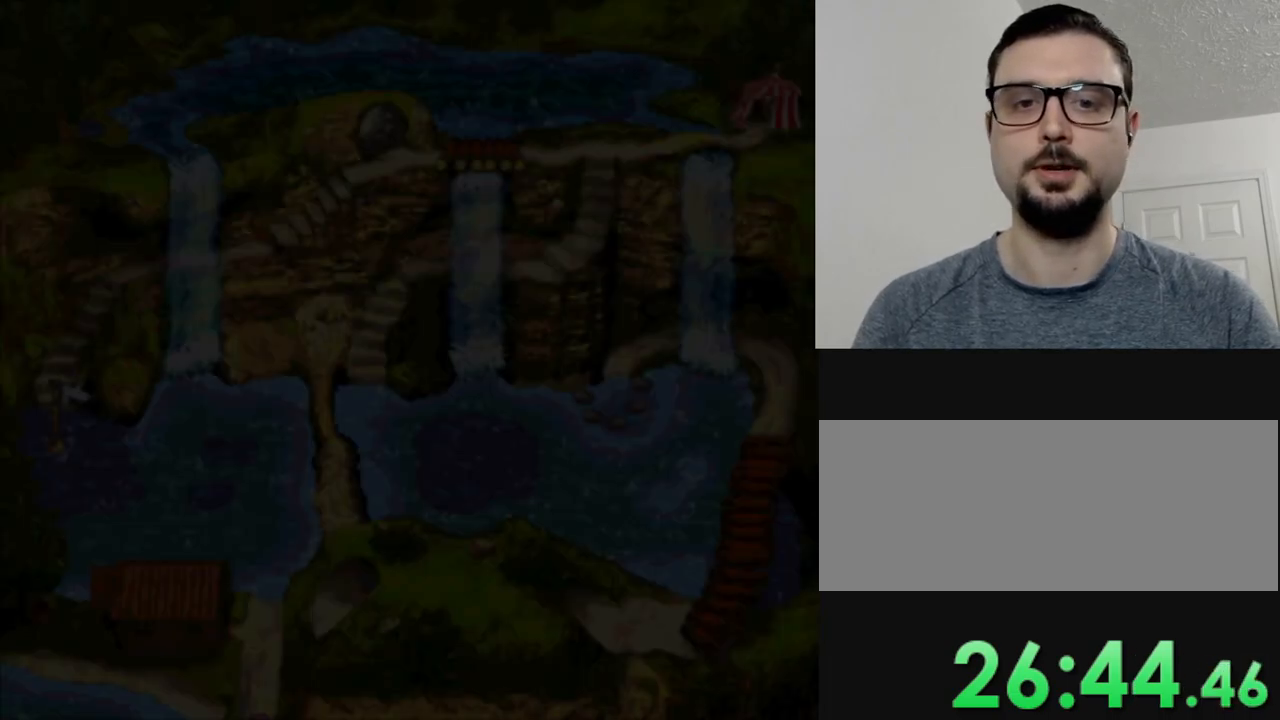
{"buttons": ["DPAD_UP"], "events": [[434, "DPAD_UP", "down"]]}
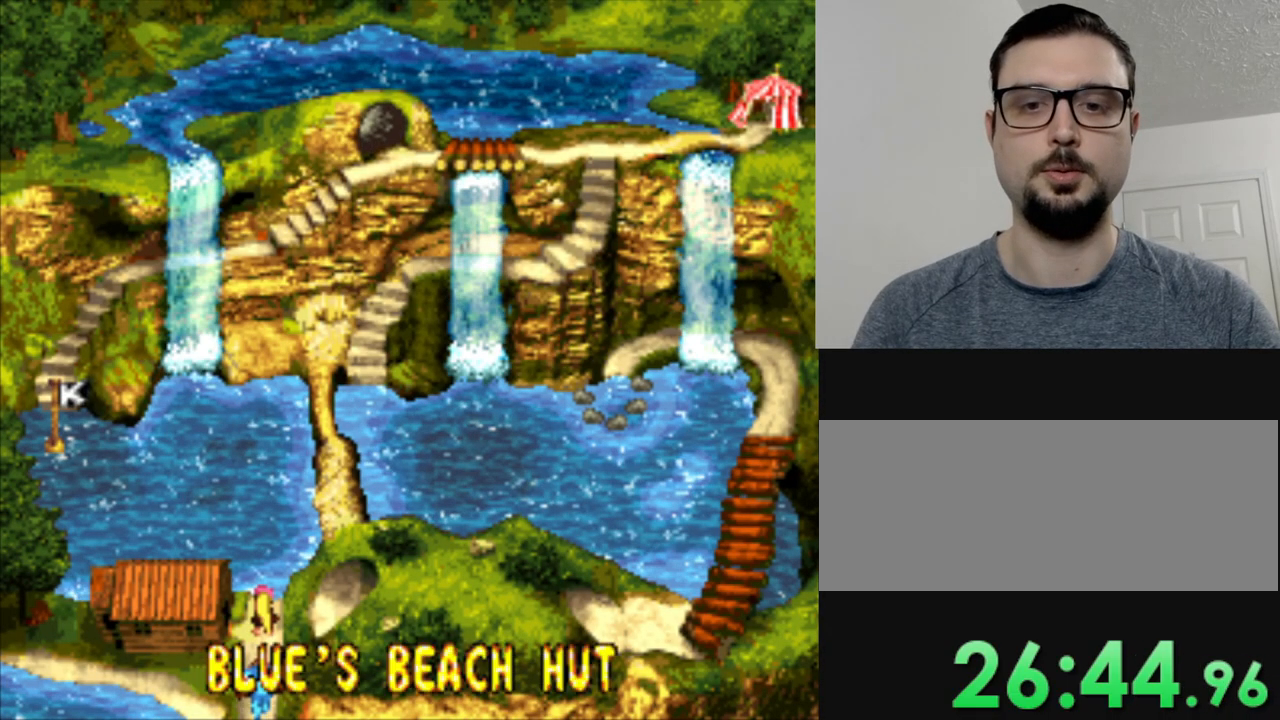
{"buttons": ["DPAD_UP"], "events": []}
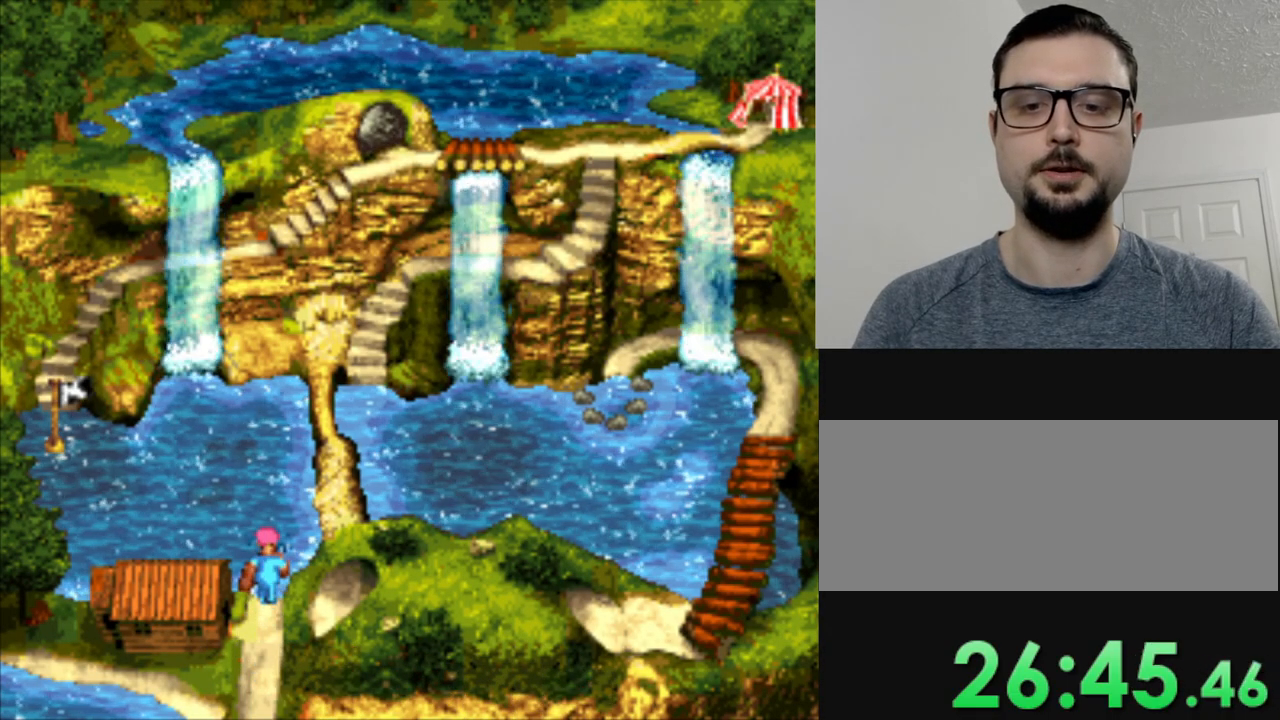
{"buttons": ["DPAD_UP", "DPAD_LEFT"], "events": [[50, "DPAD_LEFT", "down"]]}
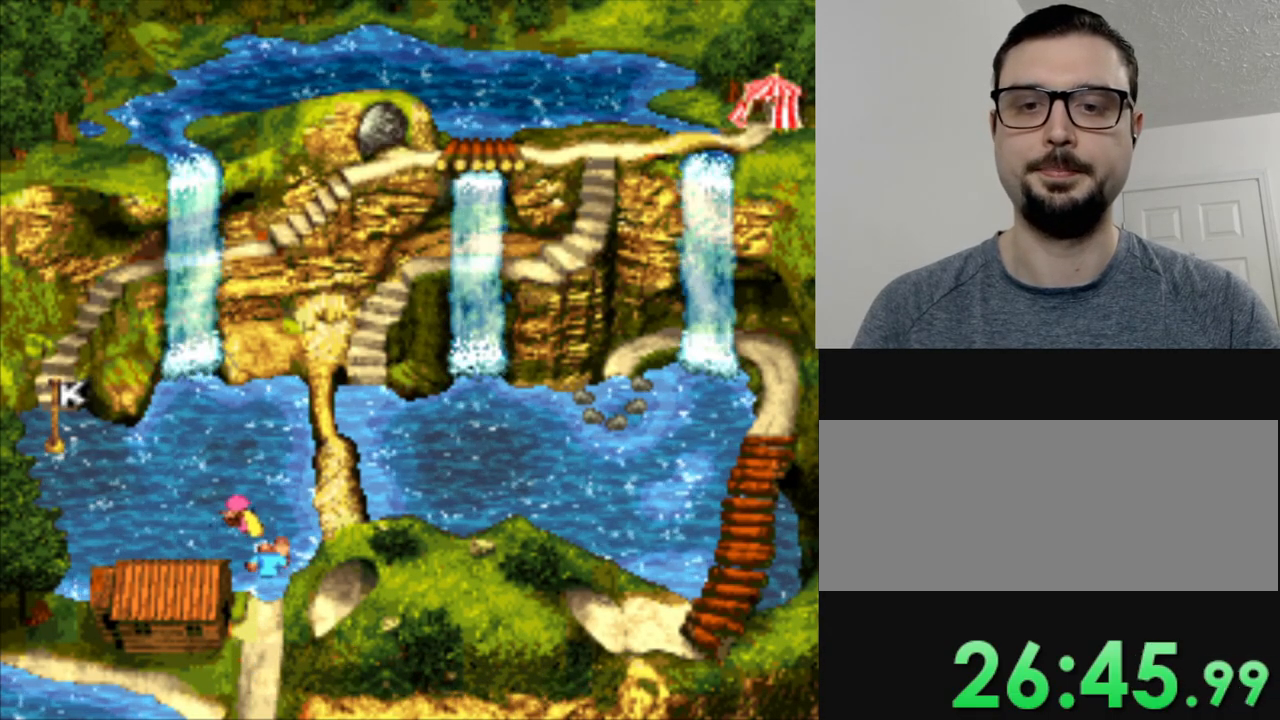
{"buttons": ["DPAD_UP", "DPAD_LEFT"], "events": []}
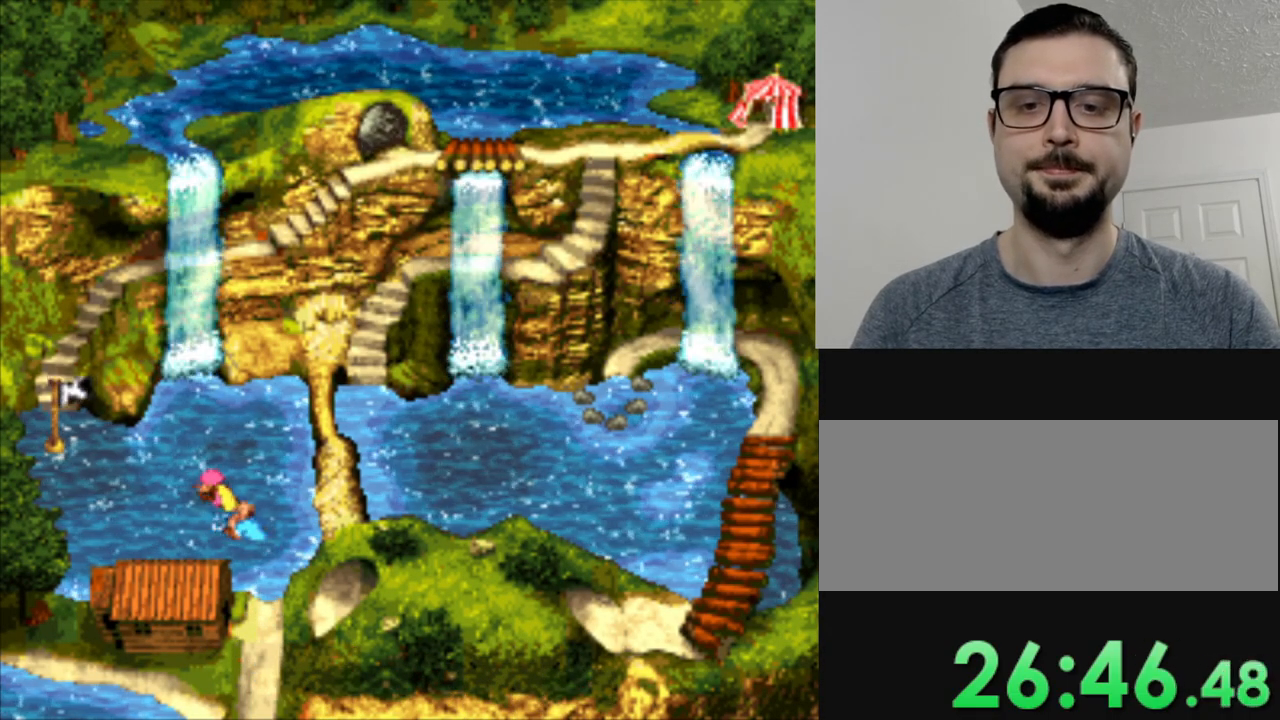
{"buttons": ["DPAD_LEFT"], "events": [[50, "DPAD_UP", "up"]]}
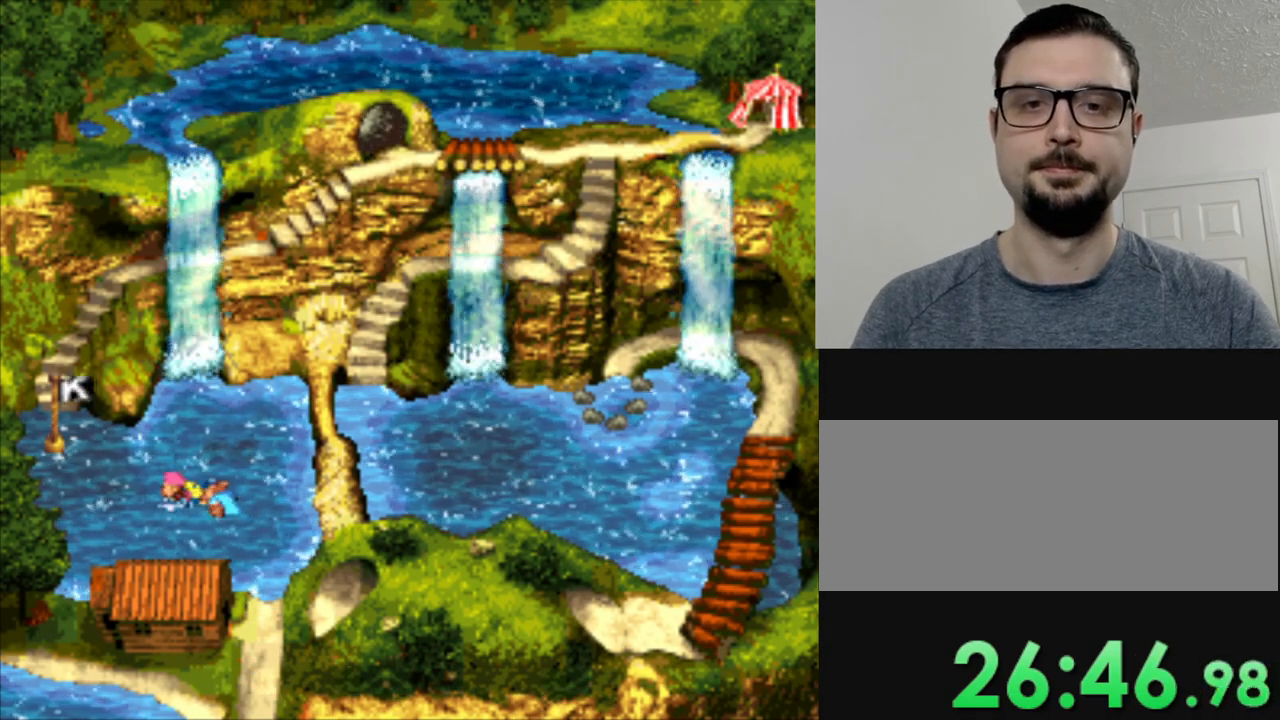
{"buttons": ["DPAD_UP"], "events": [[50, "DPAD_LEFT", "up"], [117, "DPAD_UP", "down"]]}
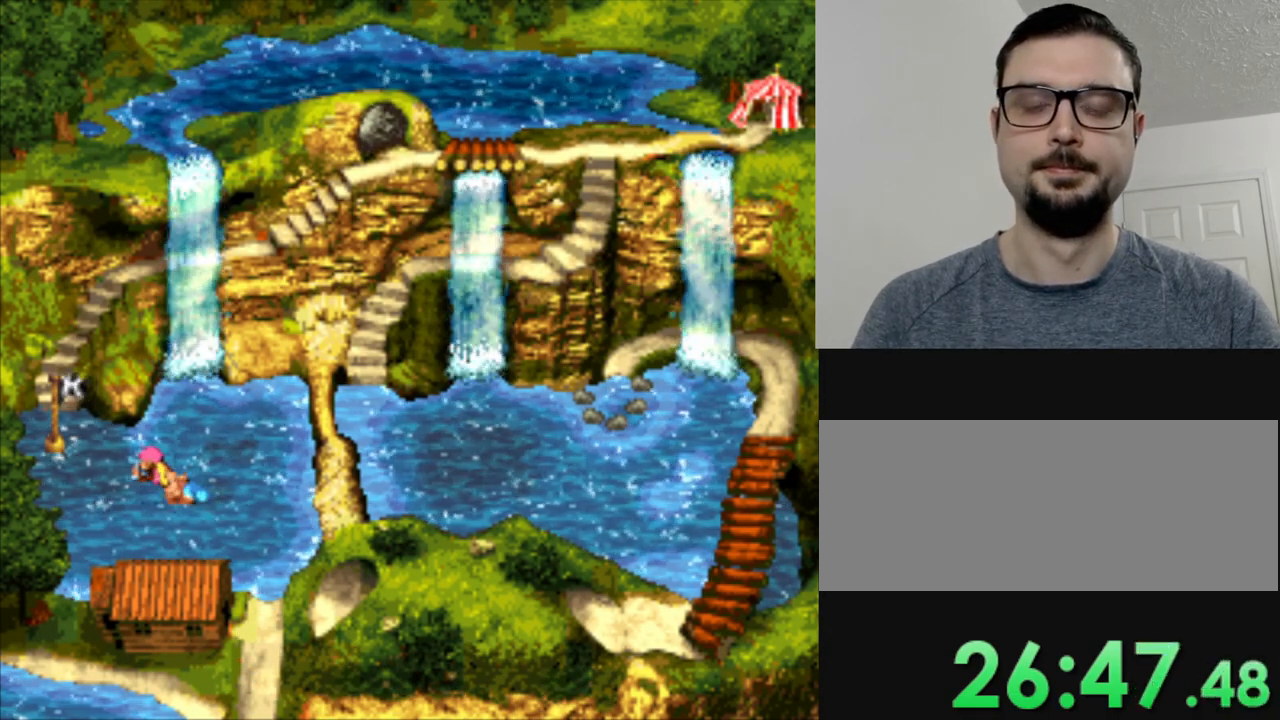
{"buttons": [], "events": [[484, "DPAD_UP", "up"]]}
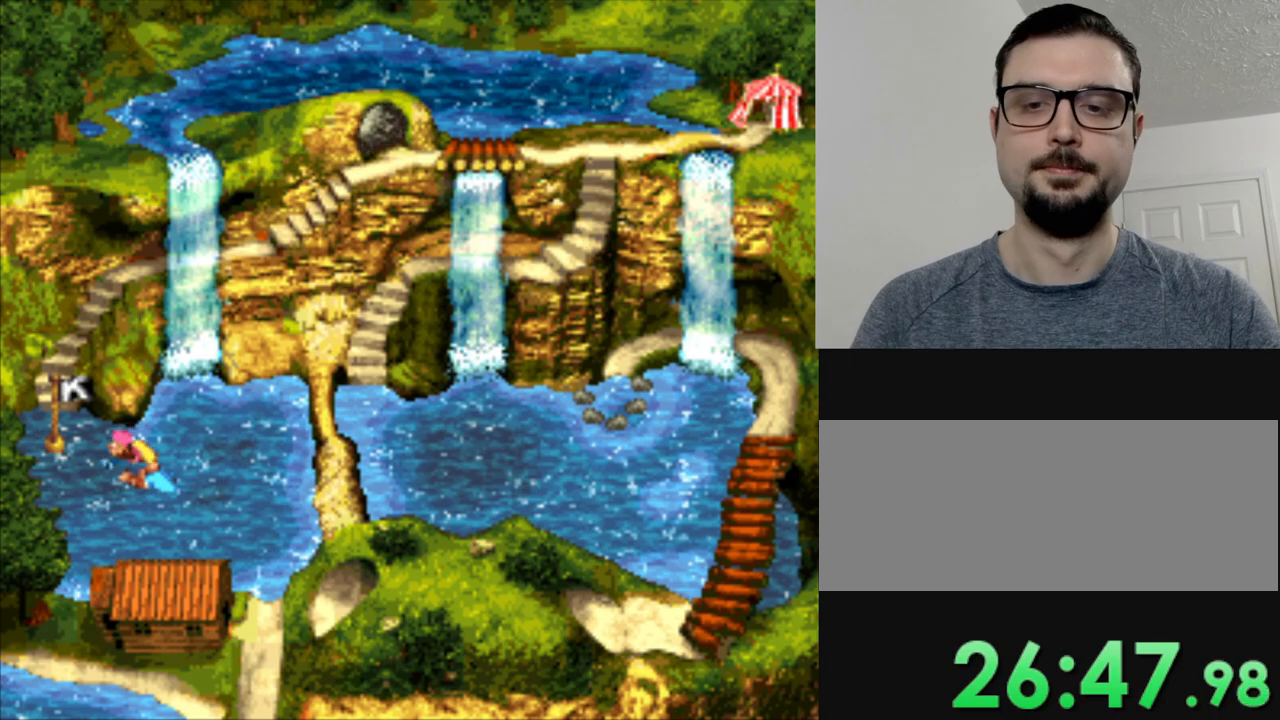
{"buttons": [], "events": [[317, "DPAD_UP", "down"], [450, "DPAD_UP", "up"]]}
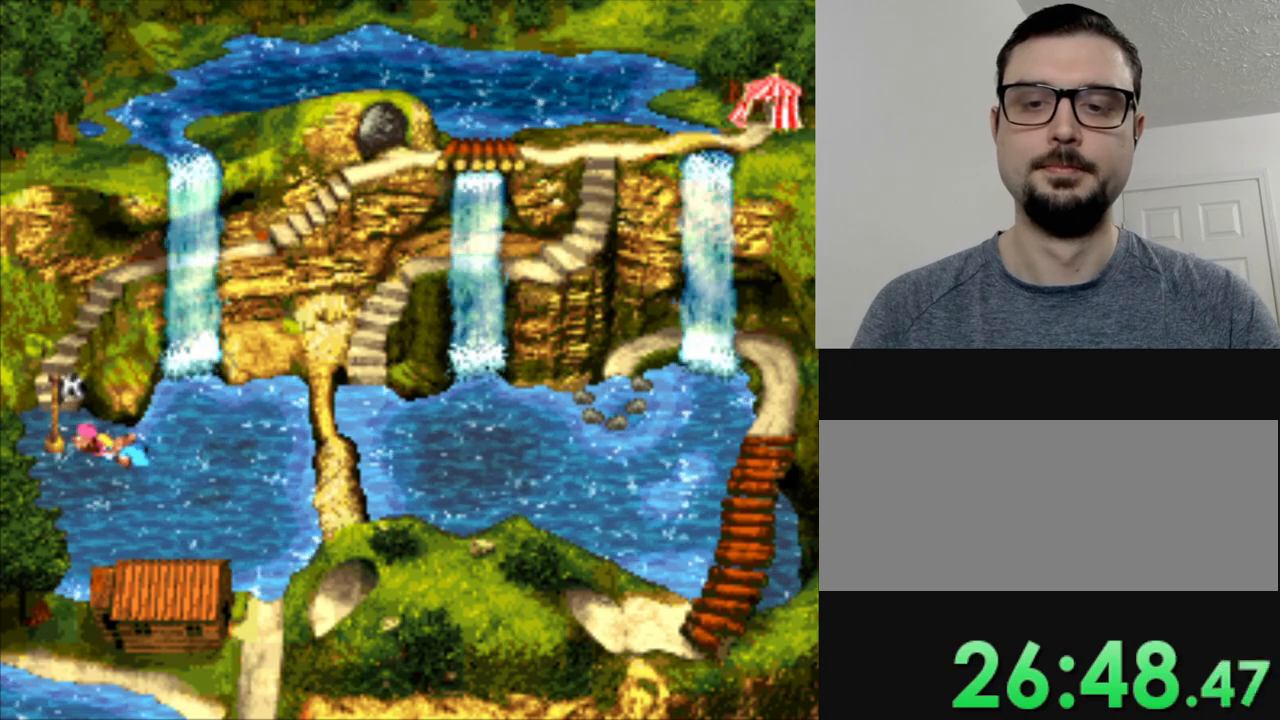
{"buttons": [], "events": [[251, "B", "down"], [351, "B", "up"]]}
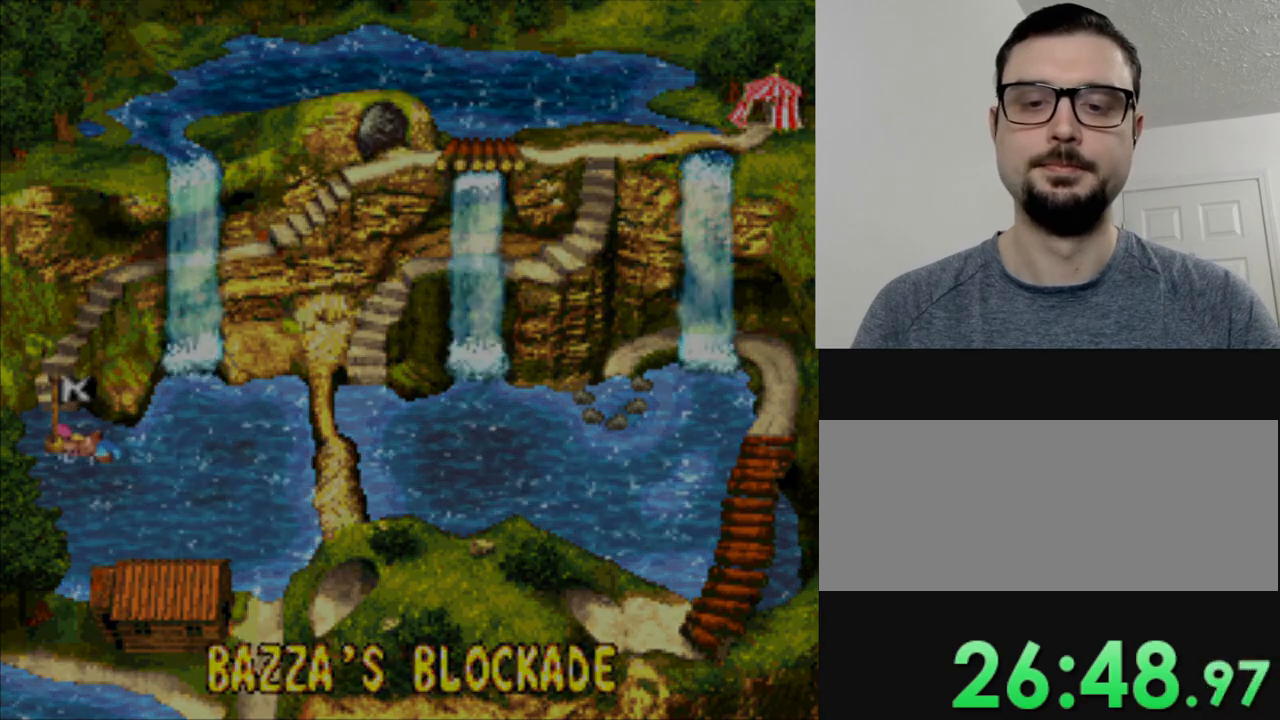
{"buttons": ["Y"], "events": [[183, "Y", "down"]]}